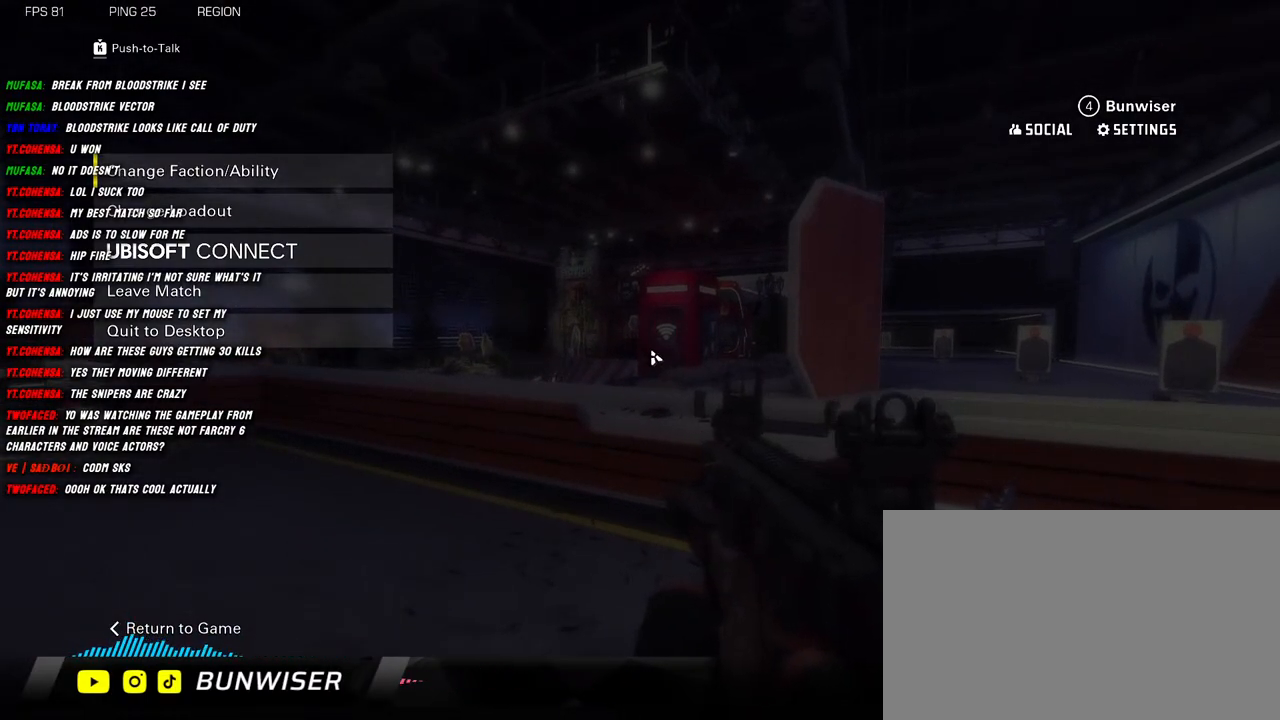
Gameplay with keyboard and mouse; each line is a JSON object with the keys and mouse buttons held at the frame after it. "events" lists presses ("down") and releases ("up") of "1", "2", "3", "4", "5", "a", "alt", "b", "c", "ctrl", "d", "e", "f", "g", "q", "r", "s", "shift", "space", "t", "tab", "v", "w", "x", "z", "mouse_left", "mouse_wheel", "mouse_right", "mouse_mb4" and "mouse_mb5" between this image and that frame as [ms after this image, input, new state], when the widget could be followed in between. "mouse_left", "mouse_wheel", "mouse_right", "mouse_mb4", "mouse_mb5" = the "left", "wheel", "right", "mb4", "mb5" buttons of the "mouse" list. No other keys are recorded. "wheel" means that the mouse wheel is clicked or scrolled. Mouse movement is not recorded.
{"keys": [], "mouse": ["left"], "events": [[484, "mouse_left", "down"]]}
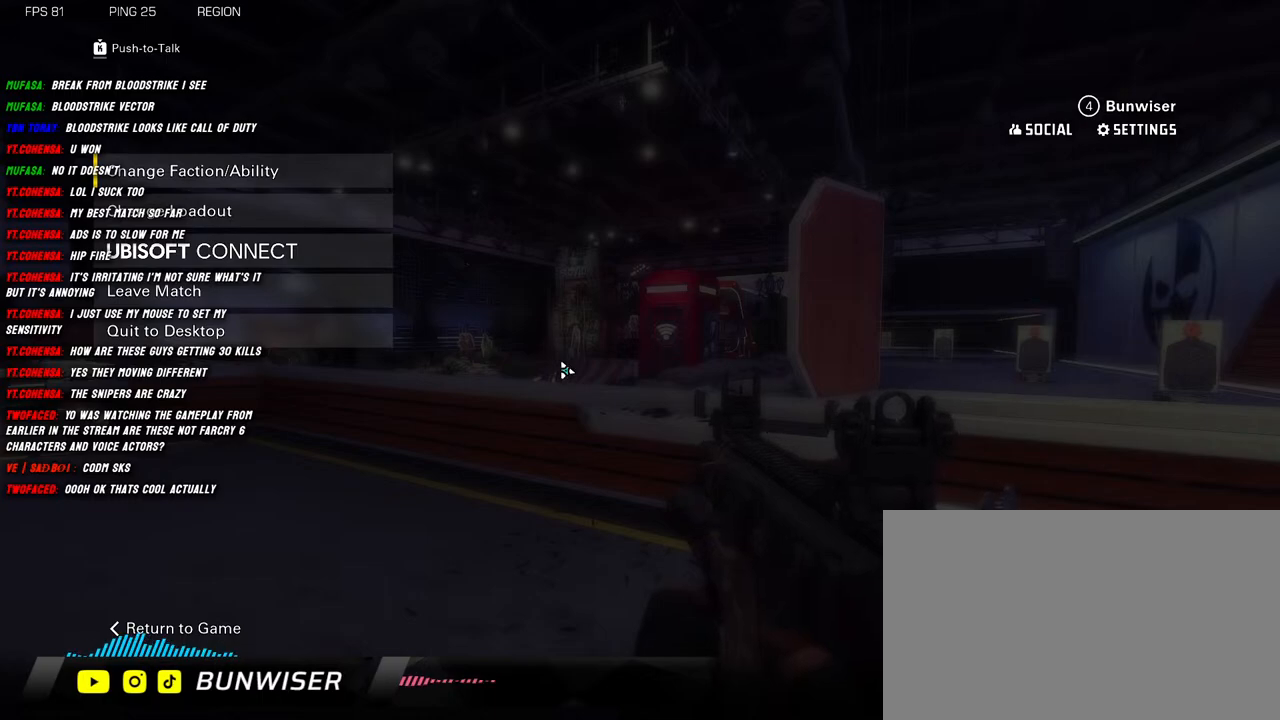
{"keys": [], "mouse": [], "events": [[34, "mouse_left", "up"]]}
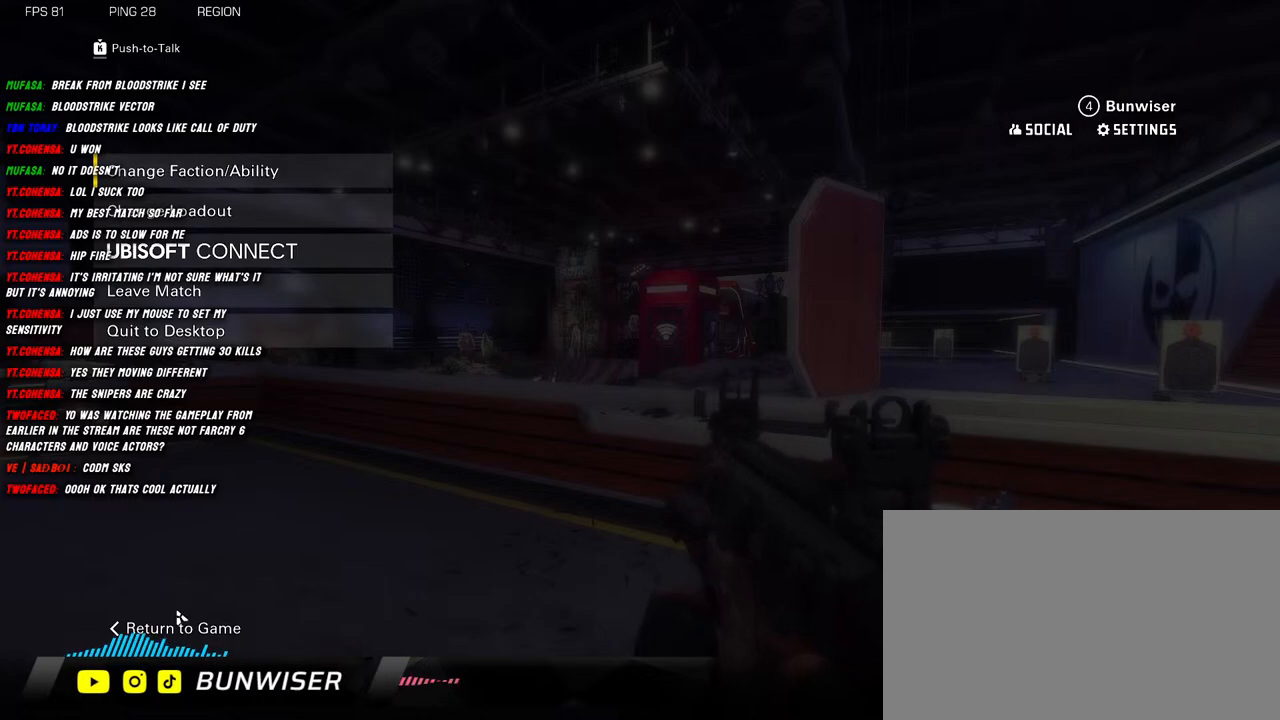
{"keys": [], "mouse": [], "events": [[234, "mouse_left", "down"], [317, "mouse_left", "up"]]}
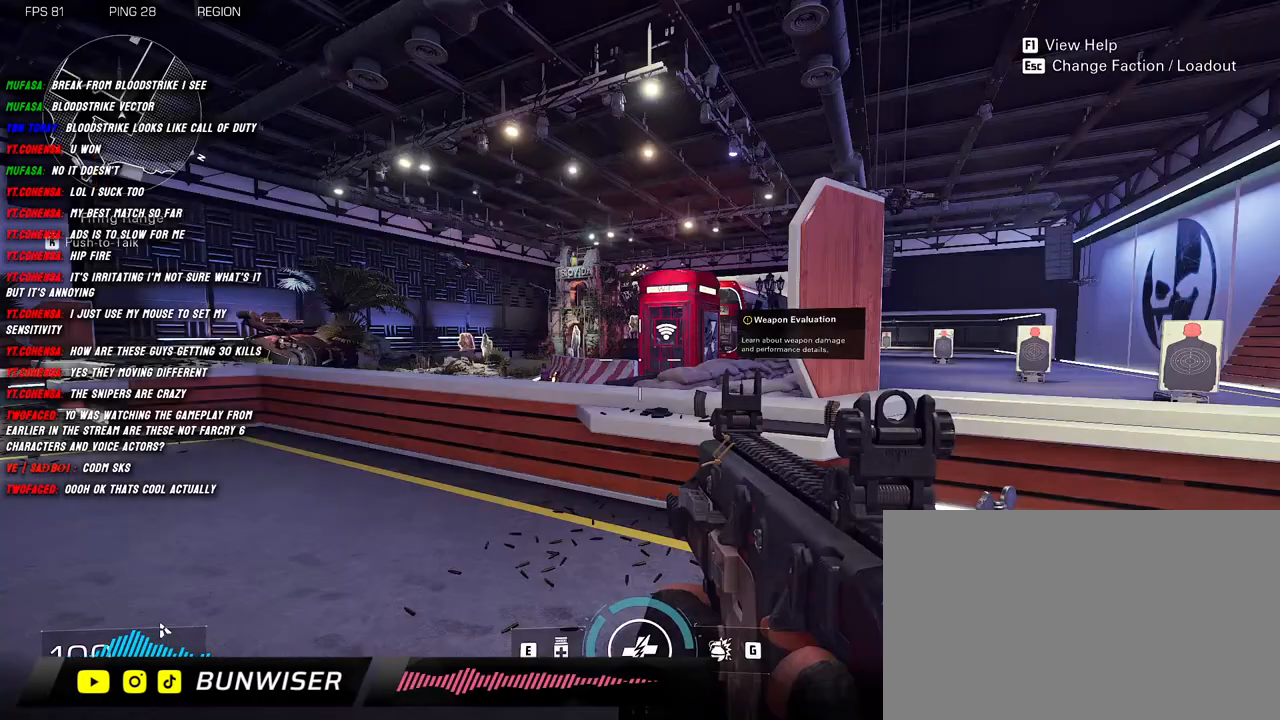
{"keys": [], "mouse": [], "events": []}
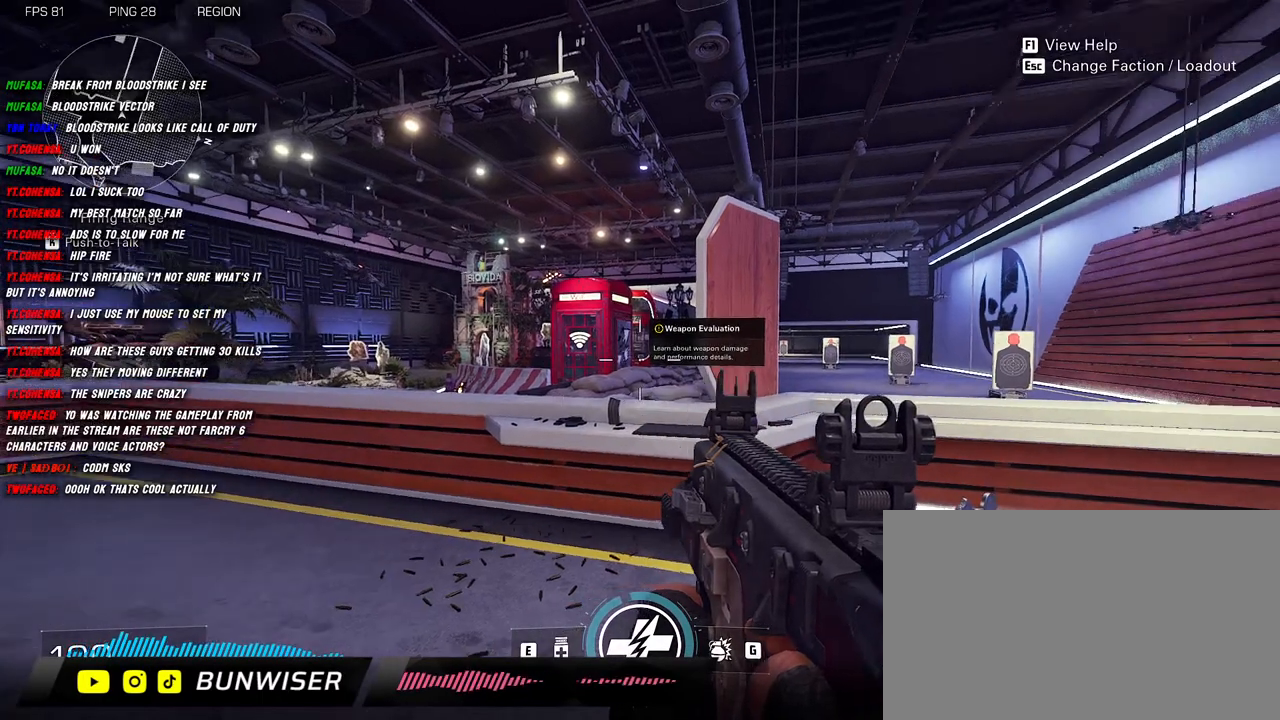
{"keys": [], "mouse": [], "events": []}
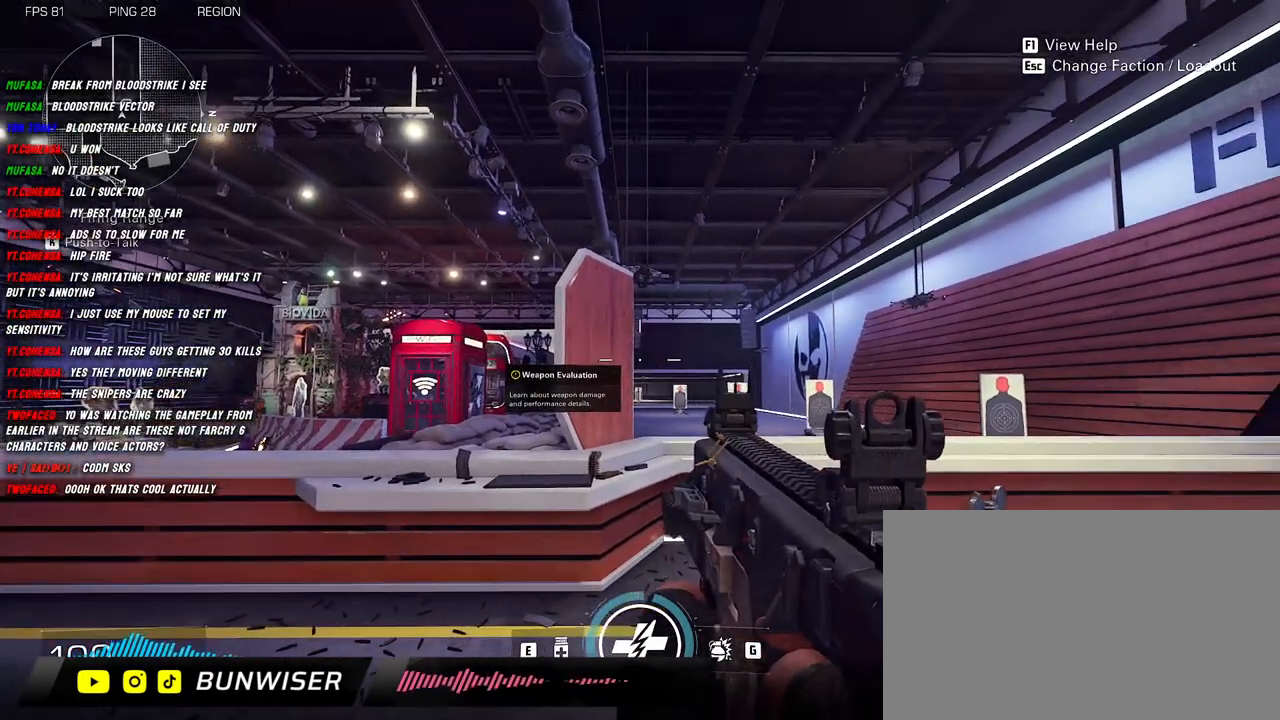
{"keys": [], "mouse": [], "events": []}
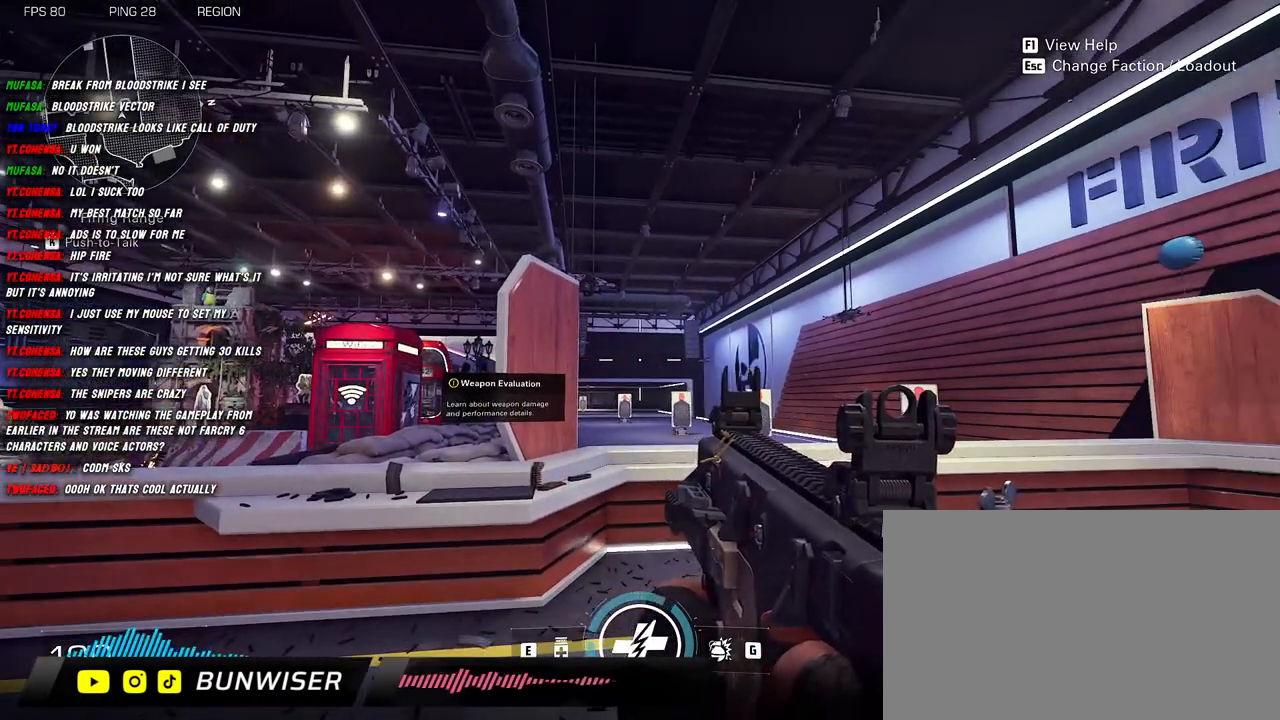
{"keys": [], "mouse": [], "events": []}
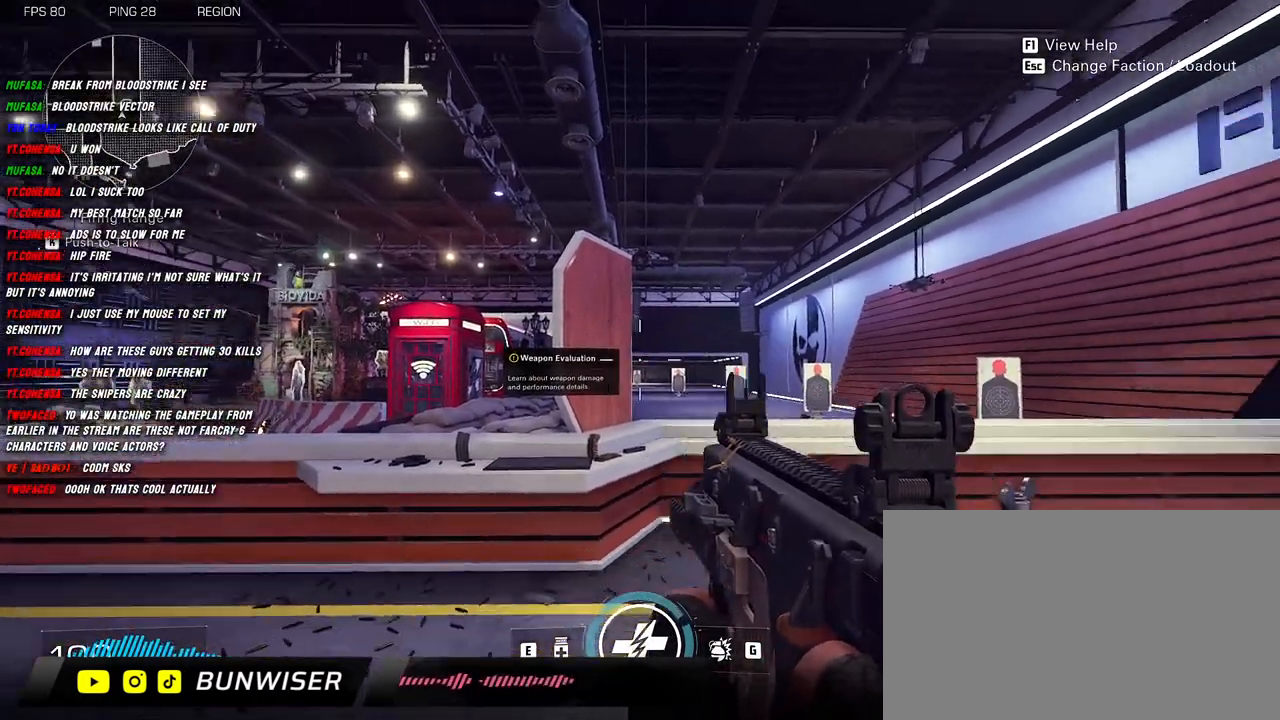
{"keys": [], "mouse": [], "events": []}
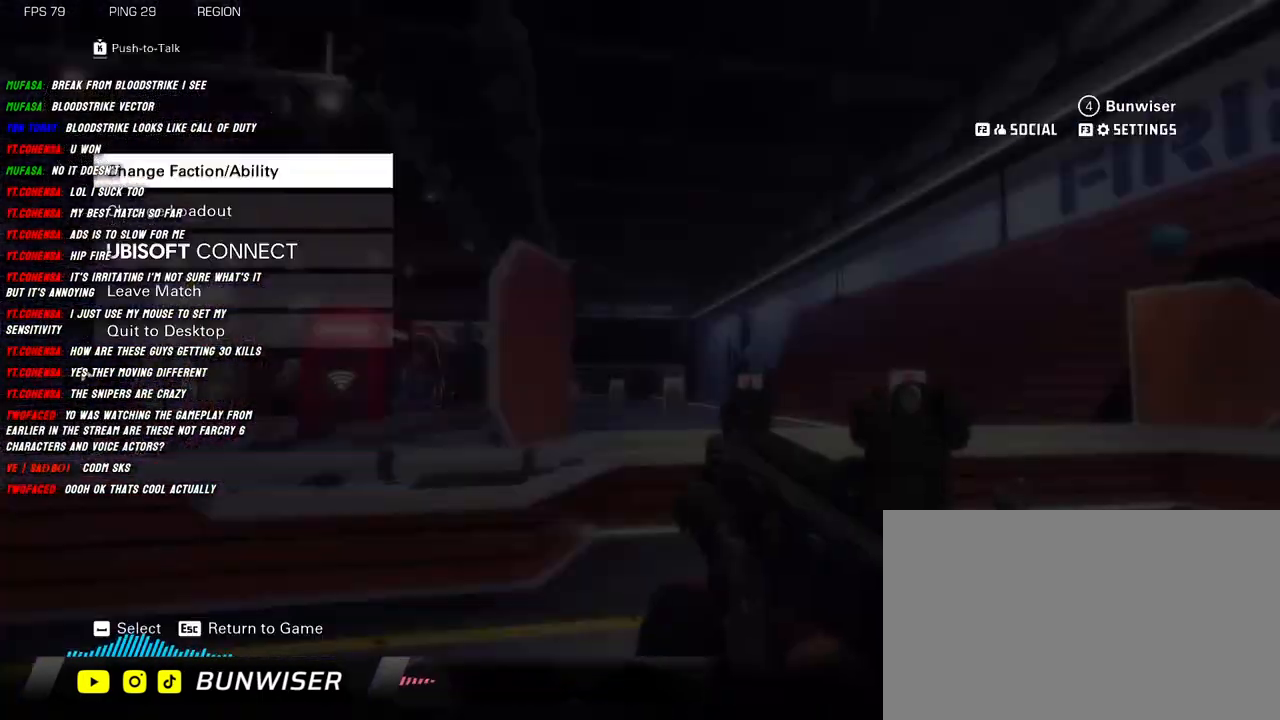
{"keys": [], "mouse": [], "events": []}
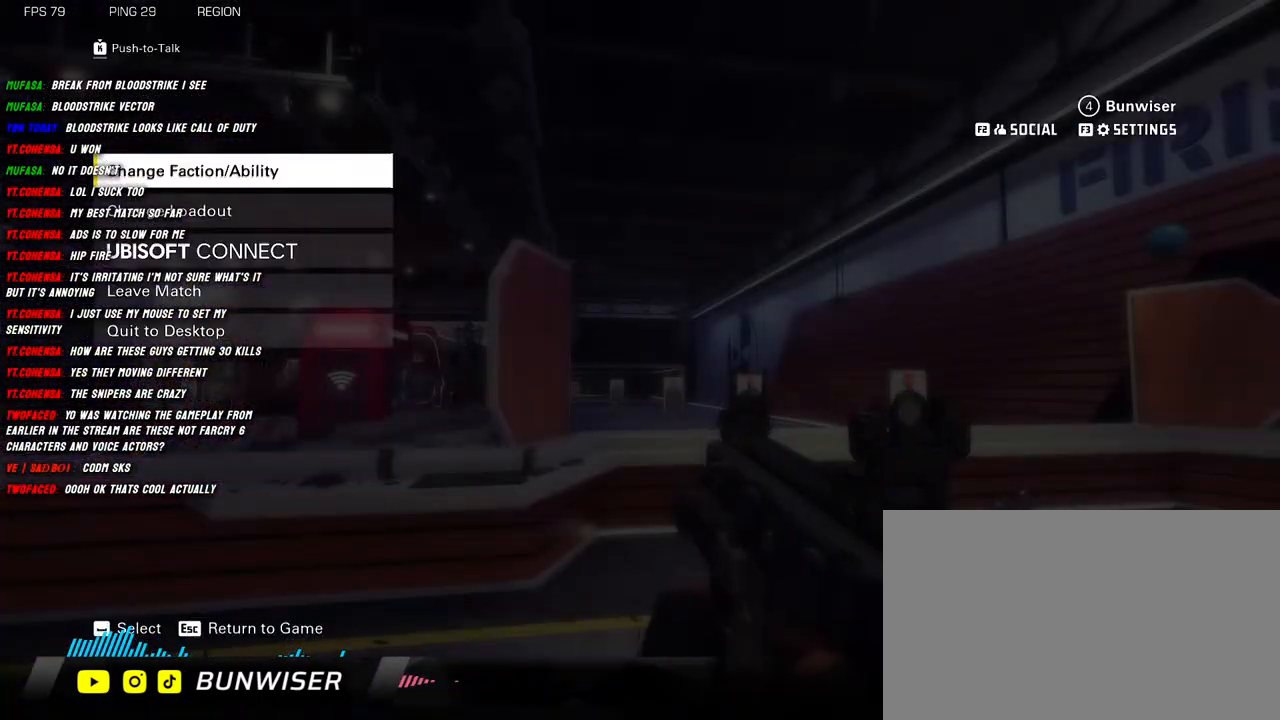
{"keys": [], "mouse": [], "events": []}
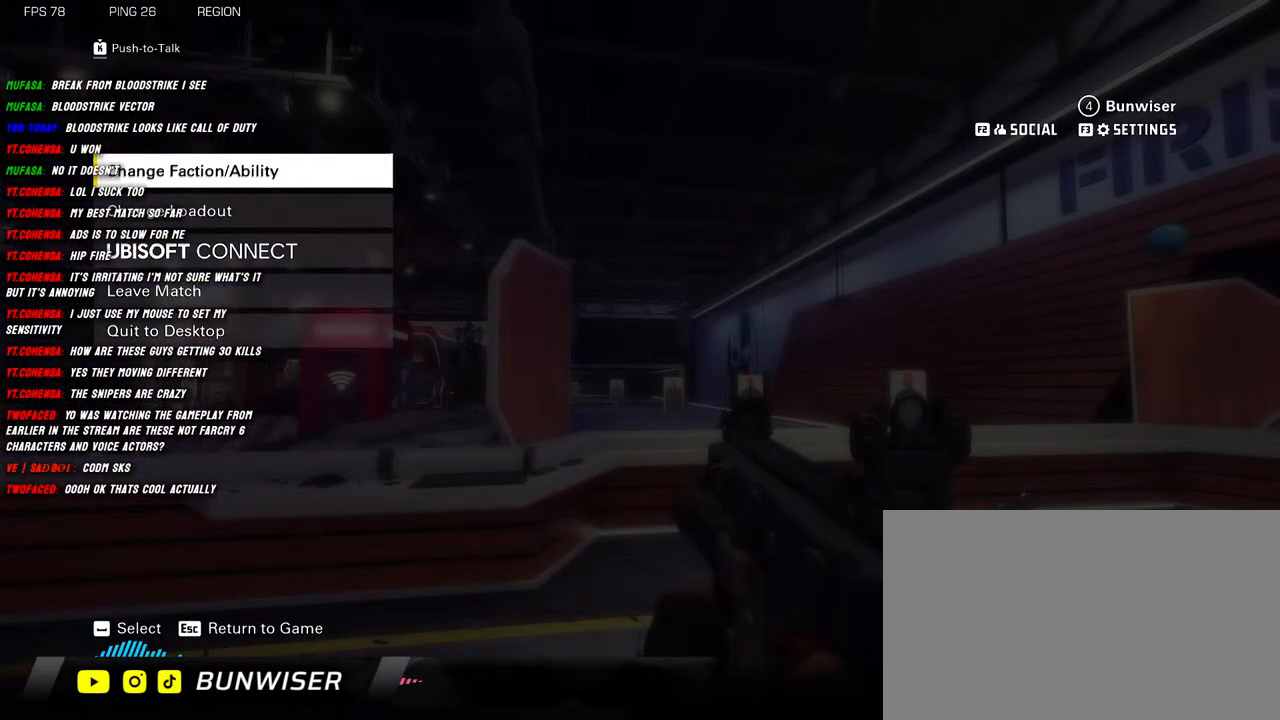
{"keys": [], "mouse": [], "events": [[417, "mouse_left", "down"], [484, "mouse_left", "up"]]}
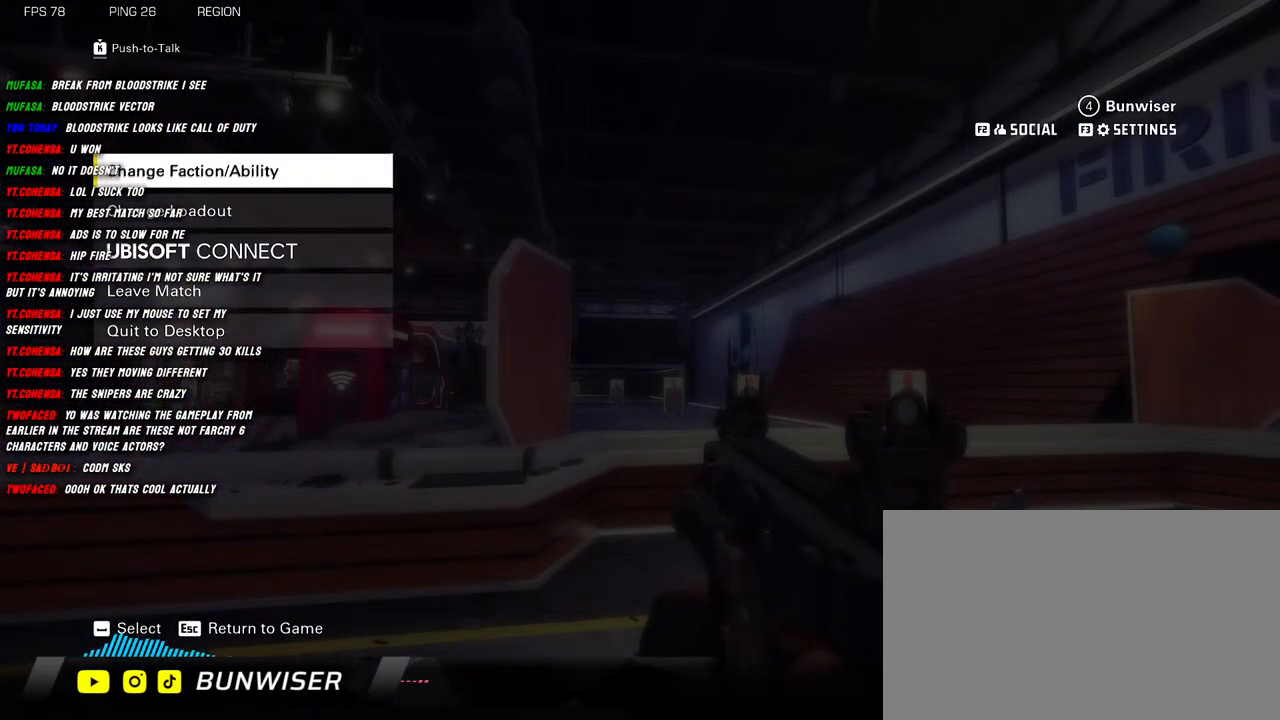
{"keys": [], "mouse": [], "events": []}
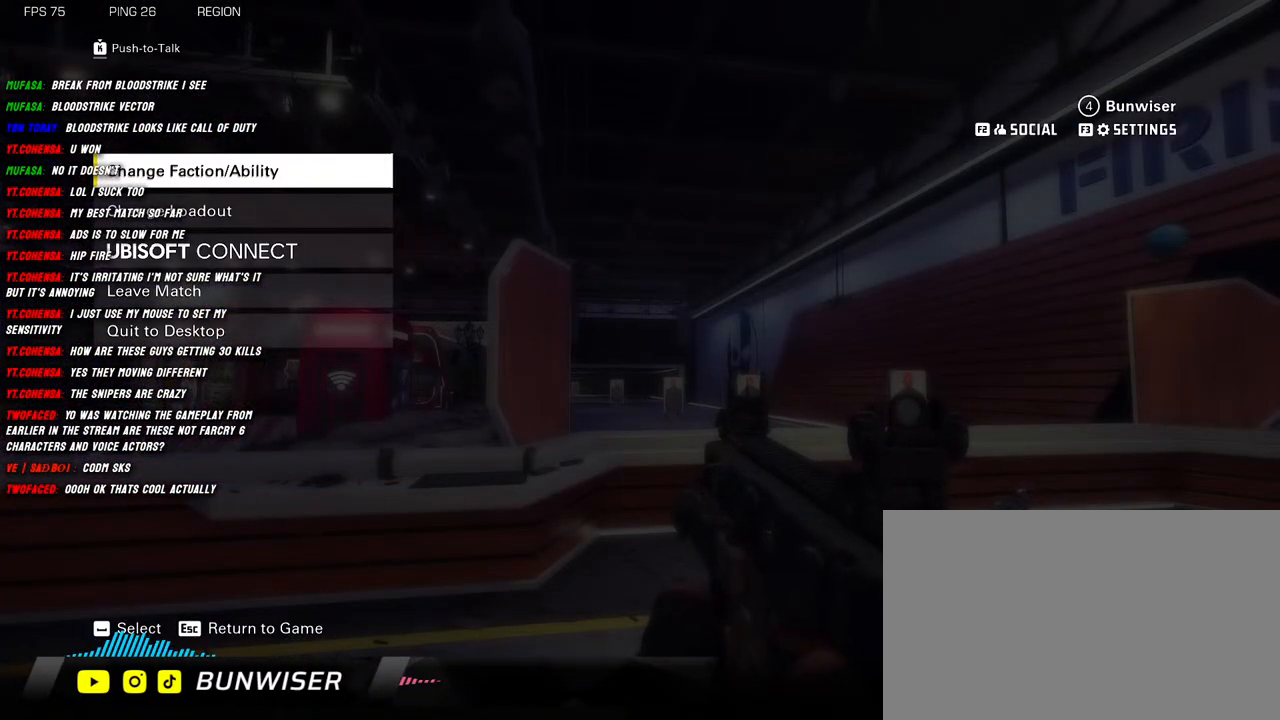
{"keys": [], "mouse": [], "events": []}
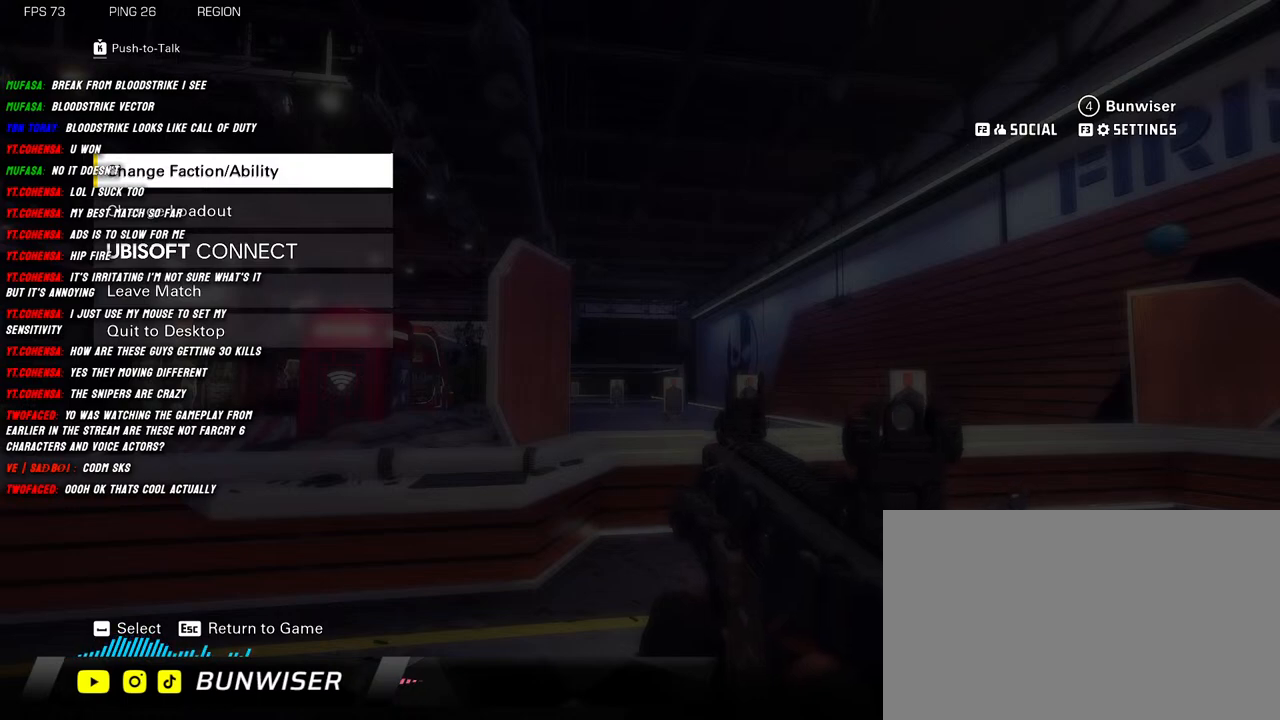
{"keys": [], "mouse": [], "events": []}
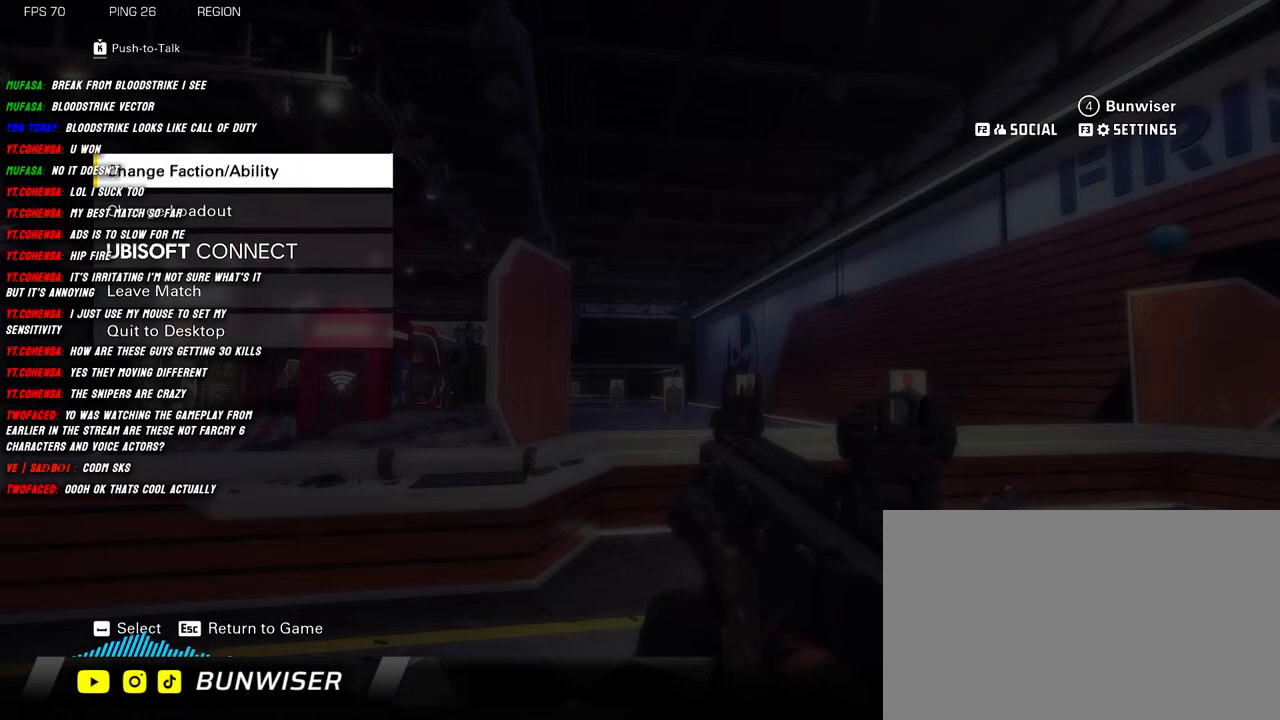
{"keys": [], "mouse": ["left"], "events": [[334, "mouse_left", "down"]]}
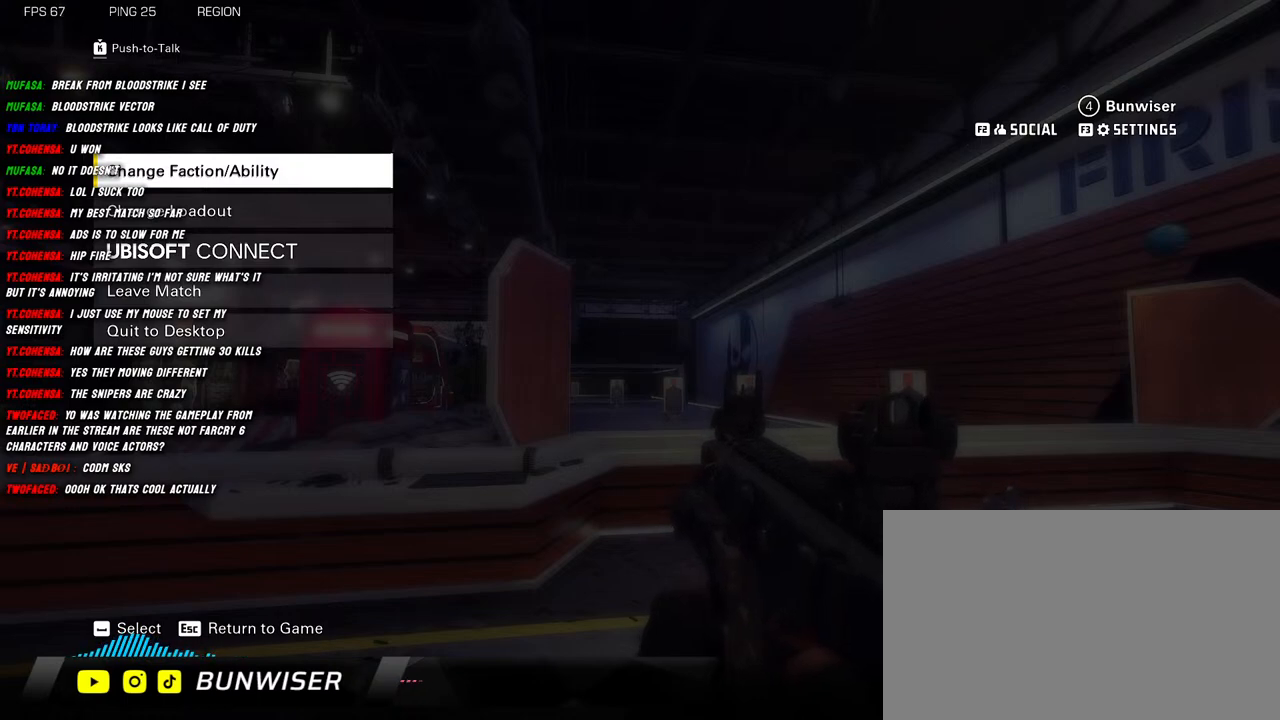
{"keys": [], "mouse": [], "events": [[350, "mouse_left", "up"]]}
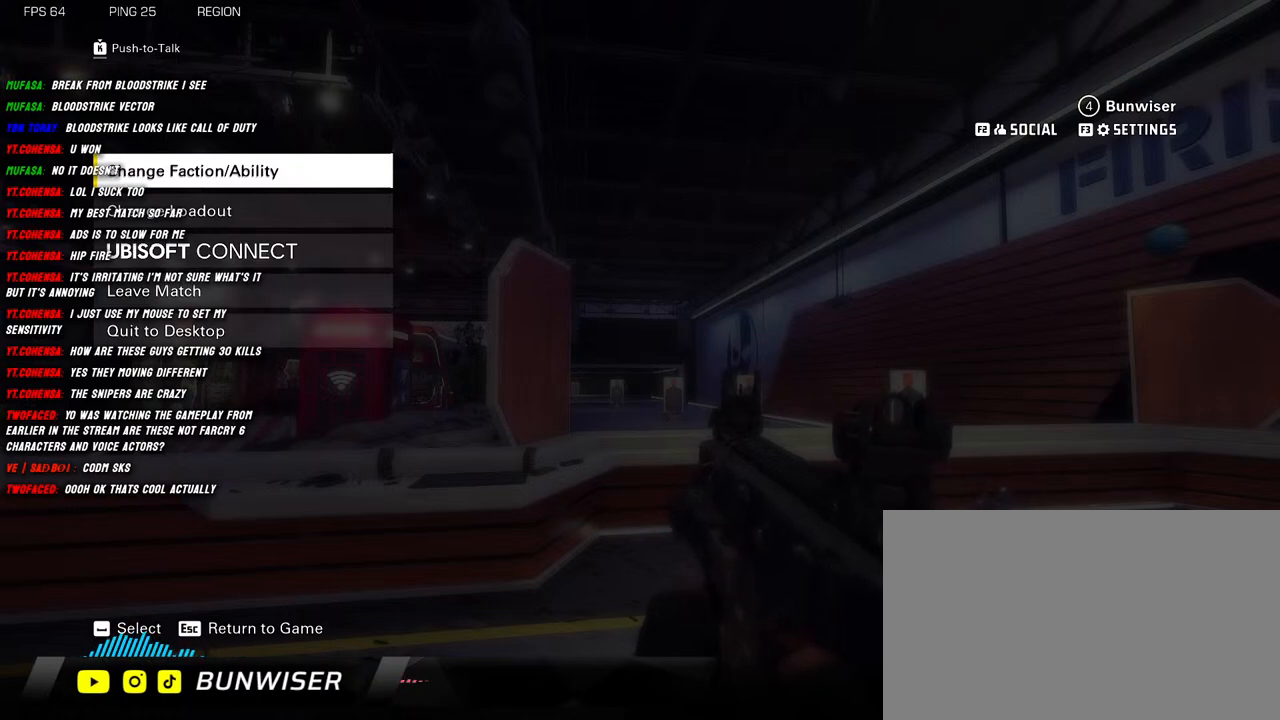
{"keys": [], "mouse": [], "events": []}
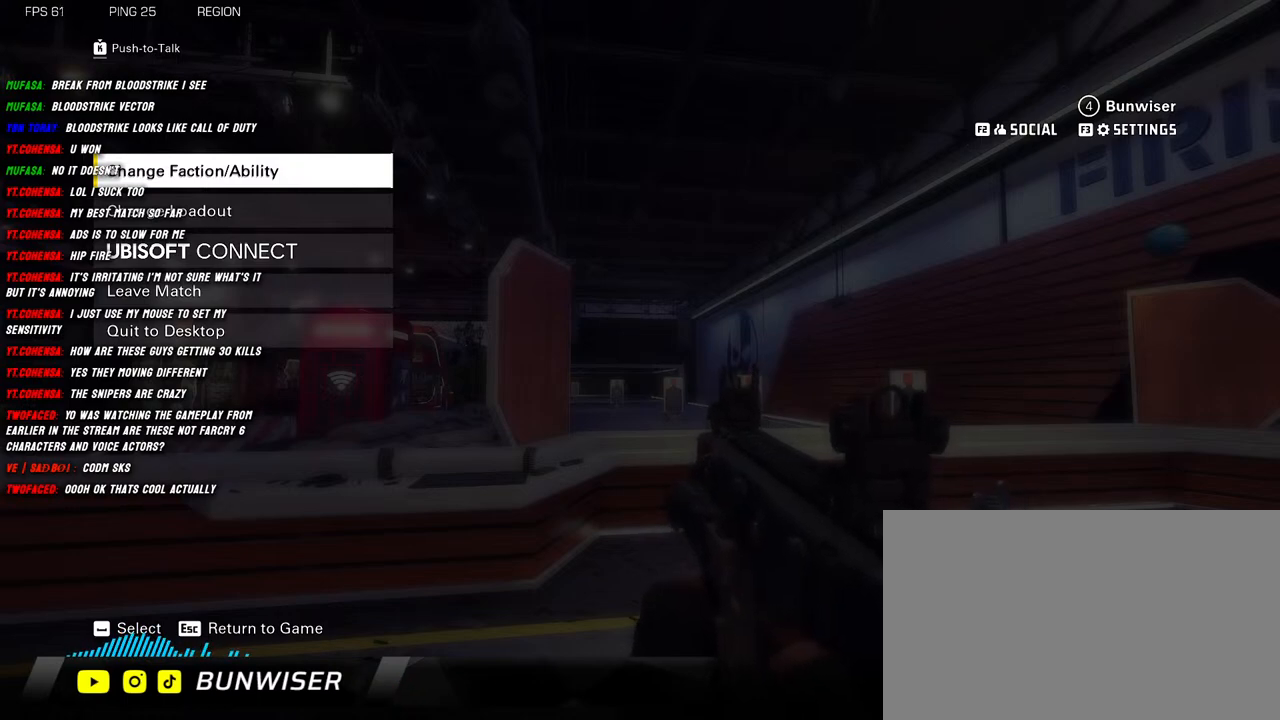
{"keys": [], "mouse": [], "events": [[117, "mouse_left", "down"], [184, "mouse_left", "up"]]}
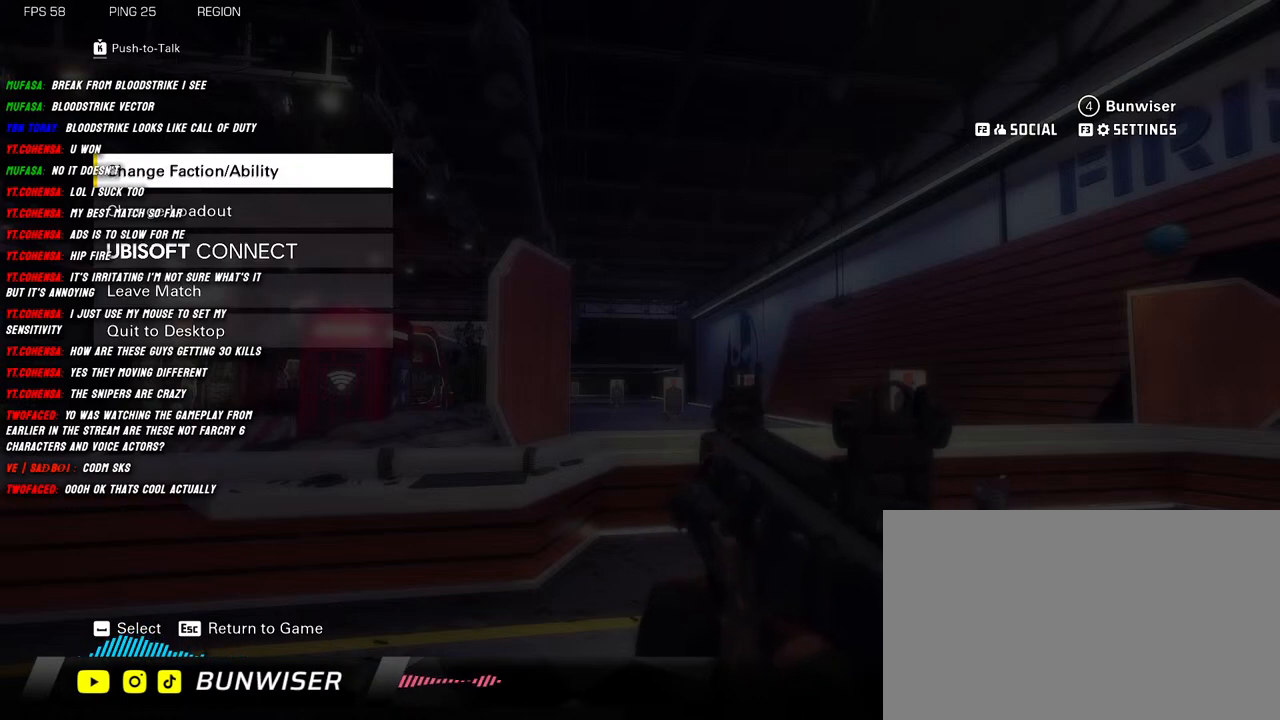
{"keys": [], "mouse": [], "events": []}
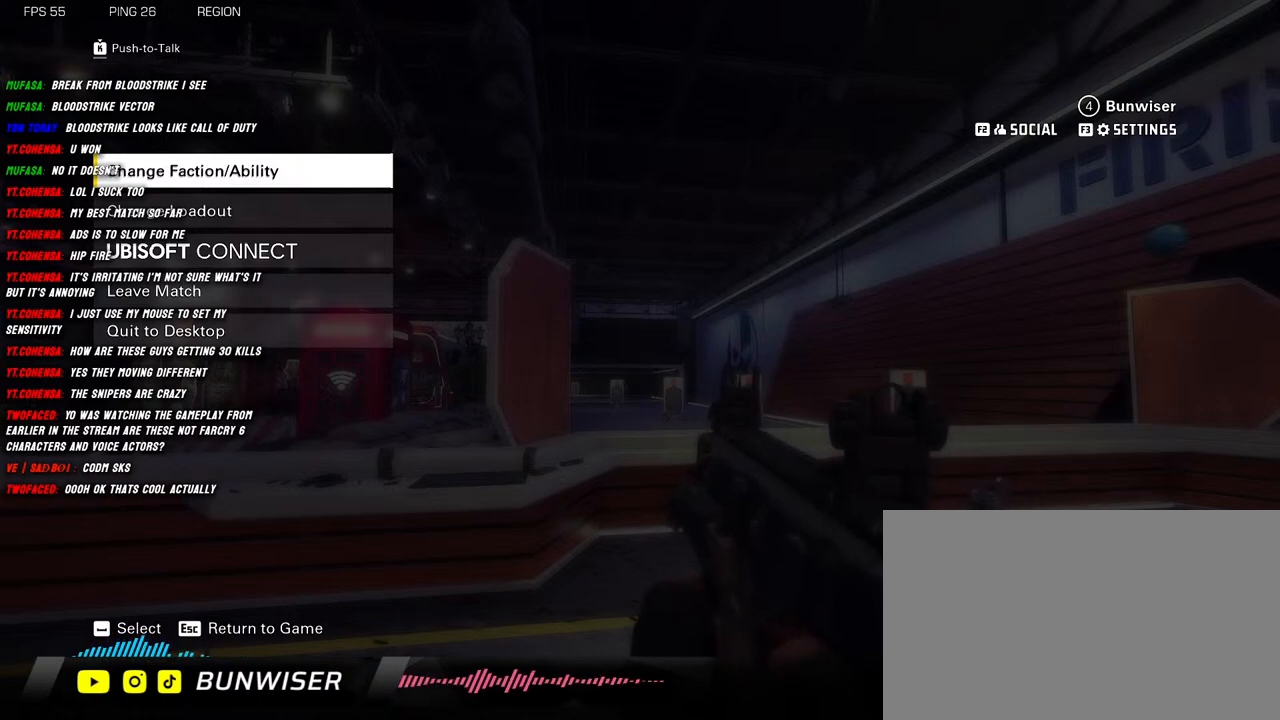
{"keys": [], "mouse": ["left"], "events": [[150, "mouse_left", "down"]]}
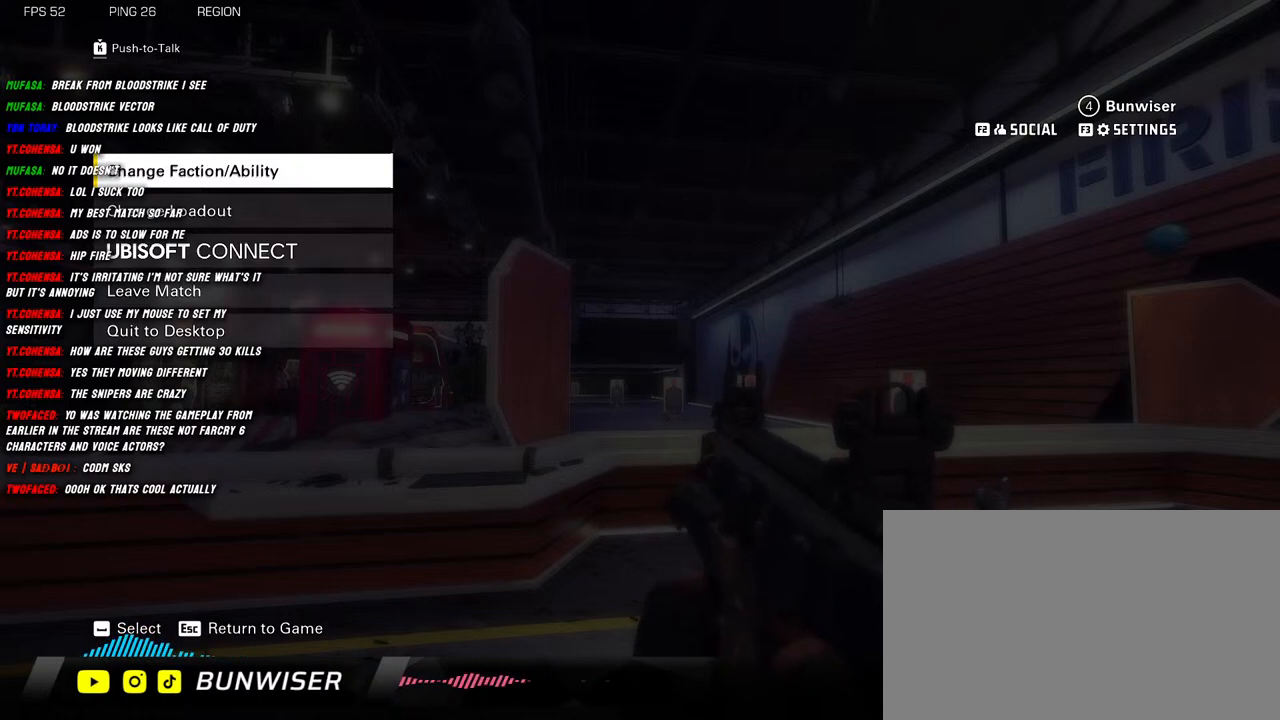
{"keys": [], "mouse": ["left"], "events": []}
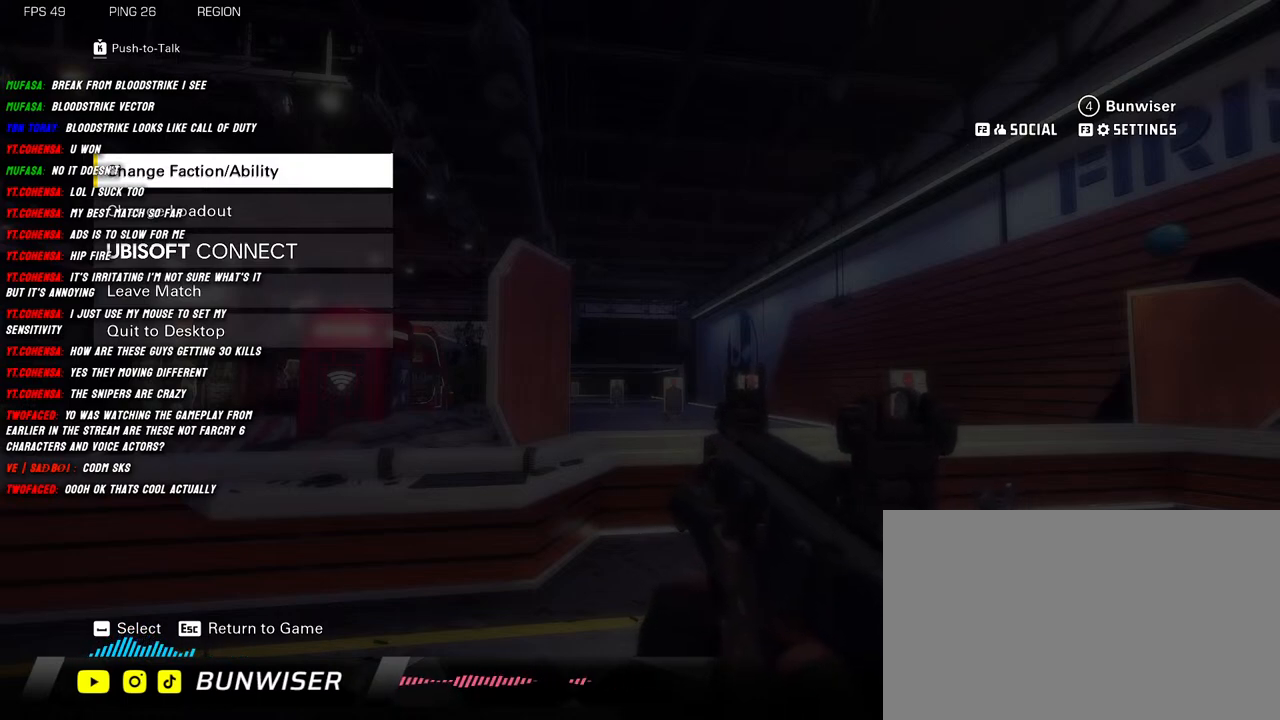
{"keys": [], "mouse": ["left"], "events": []}
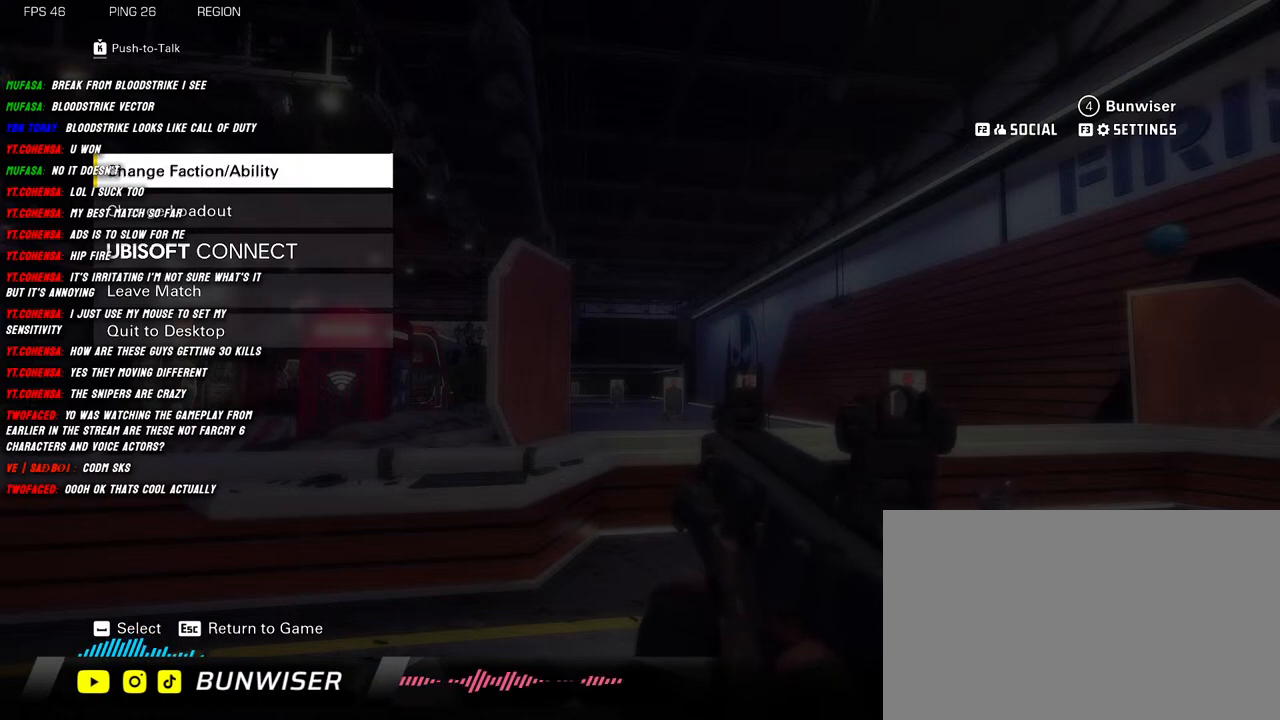
{"keys": [], "mouse": [], "events": [[100, "mouse_left", "up"]]}